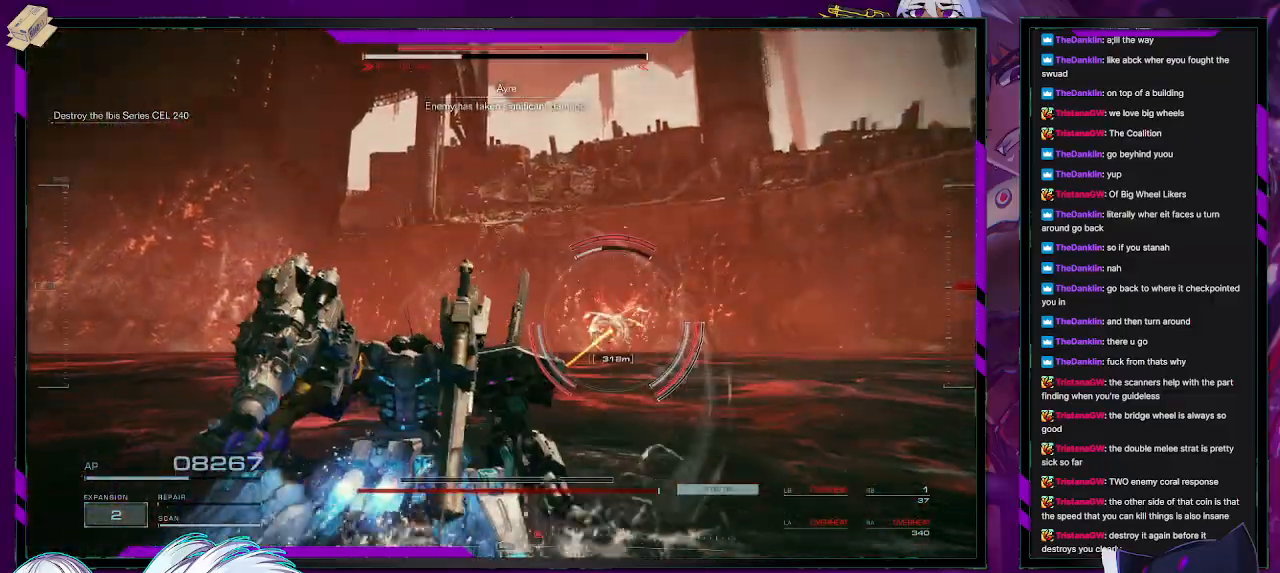
Gameplay with a controller (Xbox layout); each line is a JSON object with the inputs held at the frame after it. "events" lists button and stick changes between this image and that frame as [ms after this image, input, new state], when the widget could be followed in between.
{"buttons": ["R1"], "left_stick": "up", "right_stick": "center", "events": [[33, "X", "down"], [133, "X", "up"], [200, "X", "down"], [300, "X", "up"], [367, "R2", "up"], [433, "R1", "down"]]}
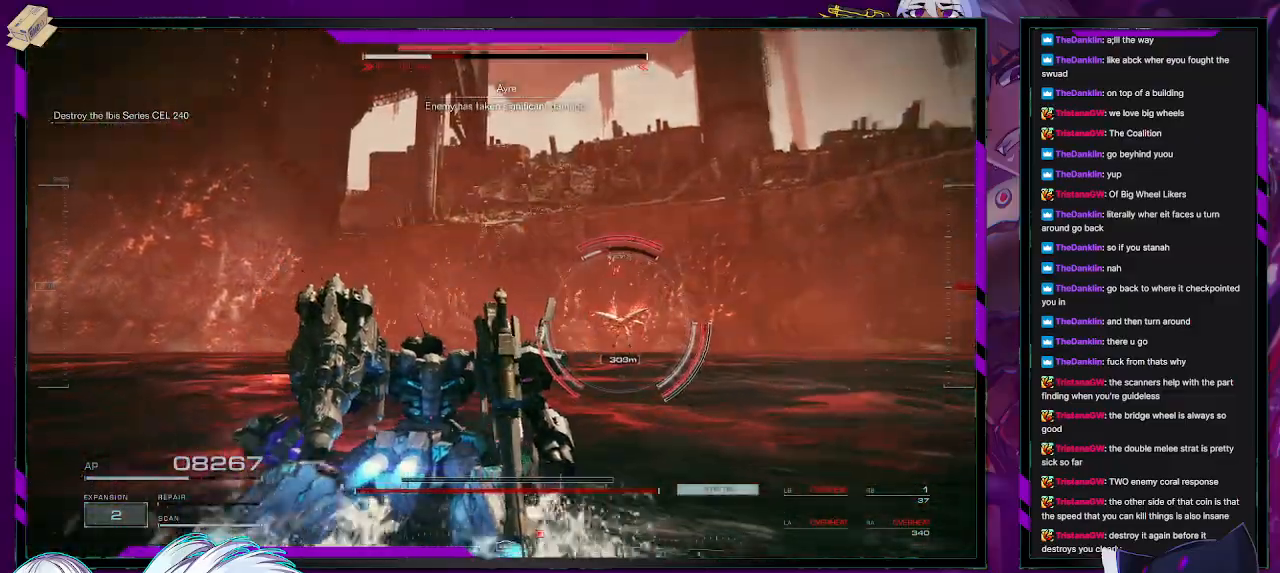
{"buttons": [], "left_stick": "up-right", "right_stick": "center", "events": [[50, "R1", "up"], [217, "R2", "down"], [317, "R2", "up"], [383, "R2", "down"], [450, "left_stick", "up-right"], [467, "R2", "up"]]}
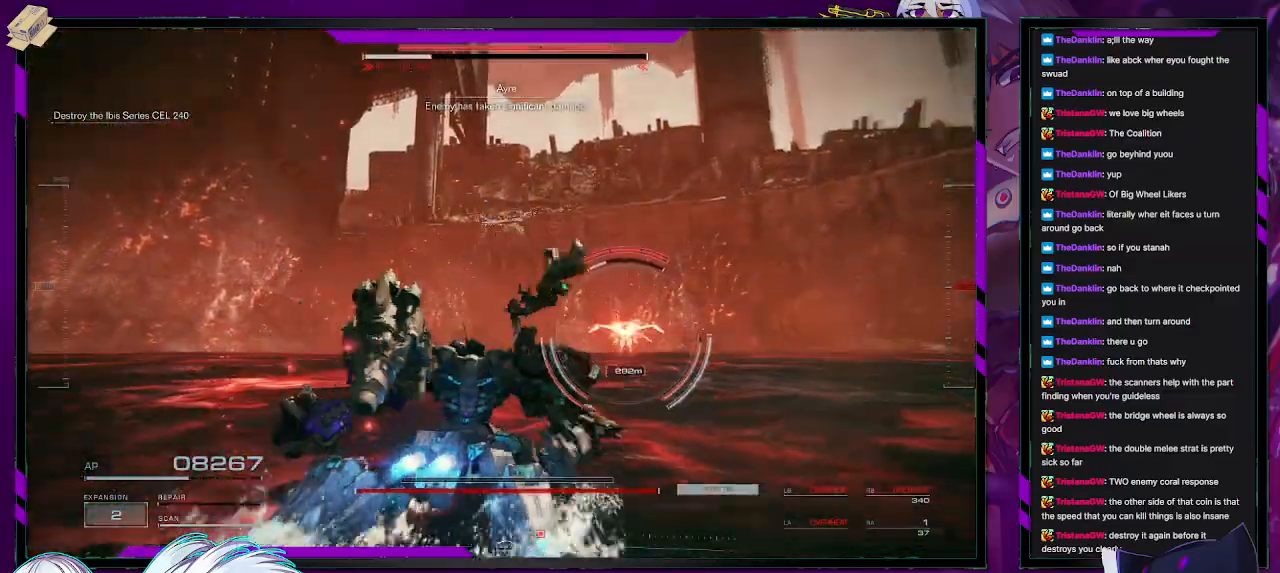
{"buttons": [], "left_stick": "right", "right_stick": "center", "events": [[33, "R2", "down"], [133, "R2", "up"], [183, "R2", "down"], [283, "R2", "up"], [417, "left_stick", "right"]]}
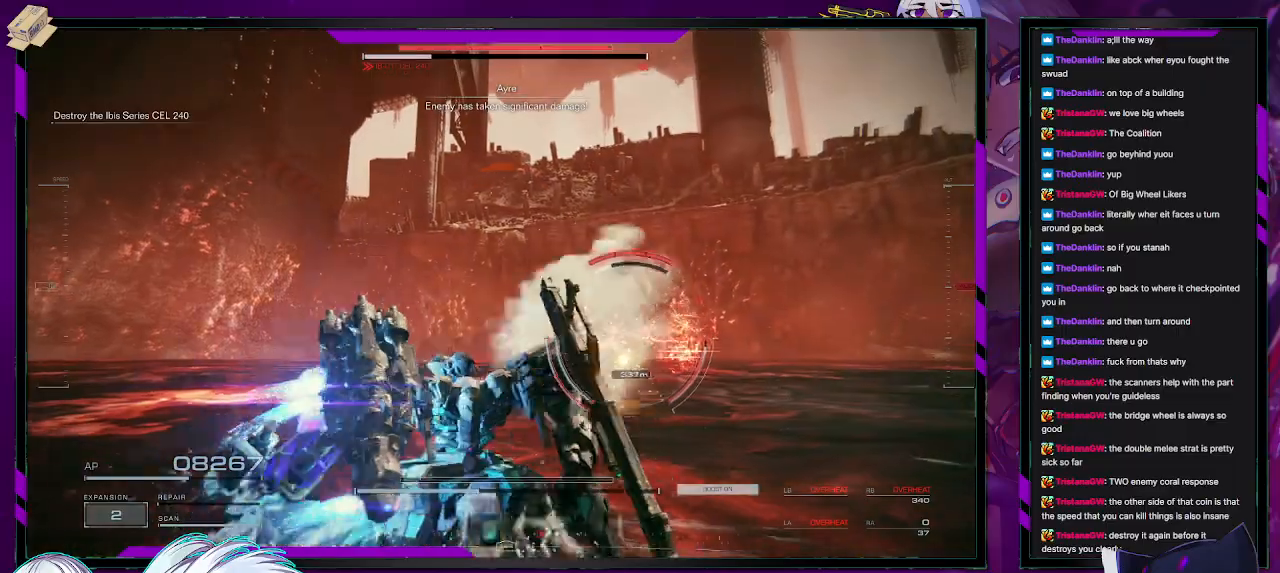
{"buttons": [], "left_stick": "down-right", "right_stick": "center", "events": [[83, "X", "down"], [167, "X", "up"], [217, "X", "down"], [250, "left_stick", "down-right"], [300, "X", "up"]]}
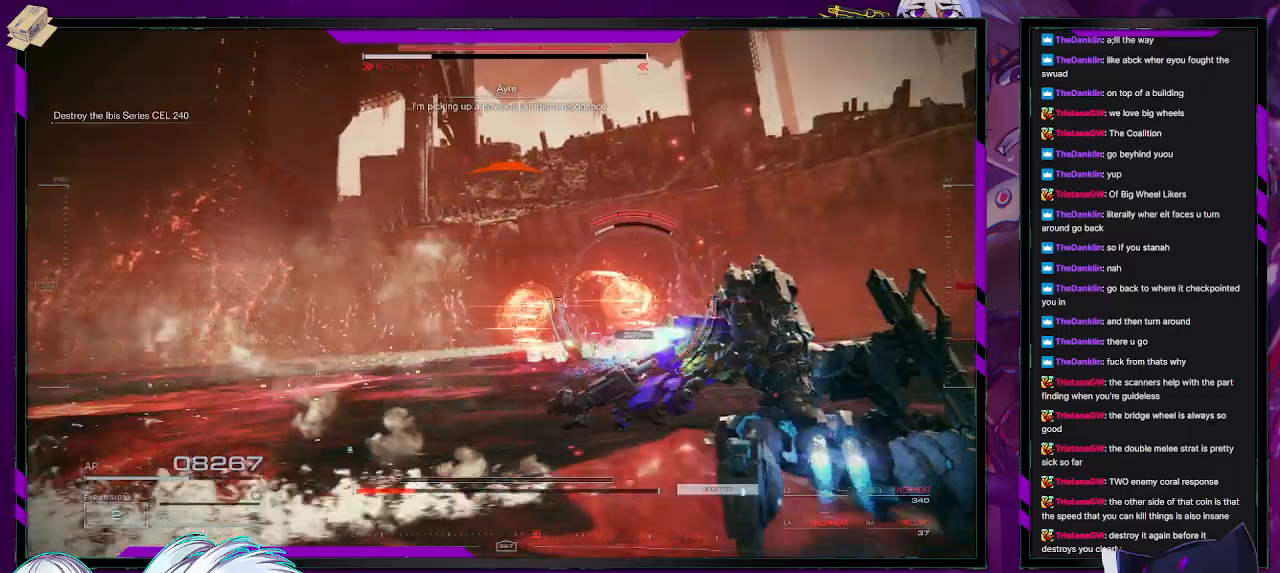
{"buttons": ["A"], "left_stick": "right", "right_stick": "center", "events": [[50, "left_stick", "right"], [100, "L3", "down"], [117, "right_stick", "down-right"], [183, "L3", "up"], [283, "right_stick", "center"], [383, "A", "down"]]}
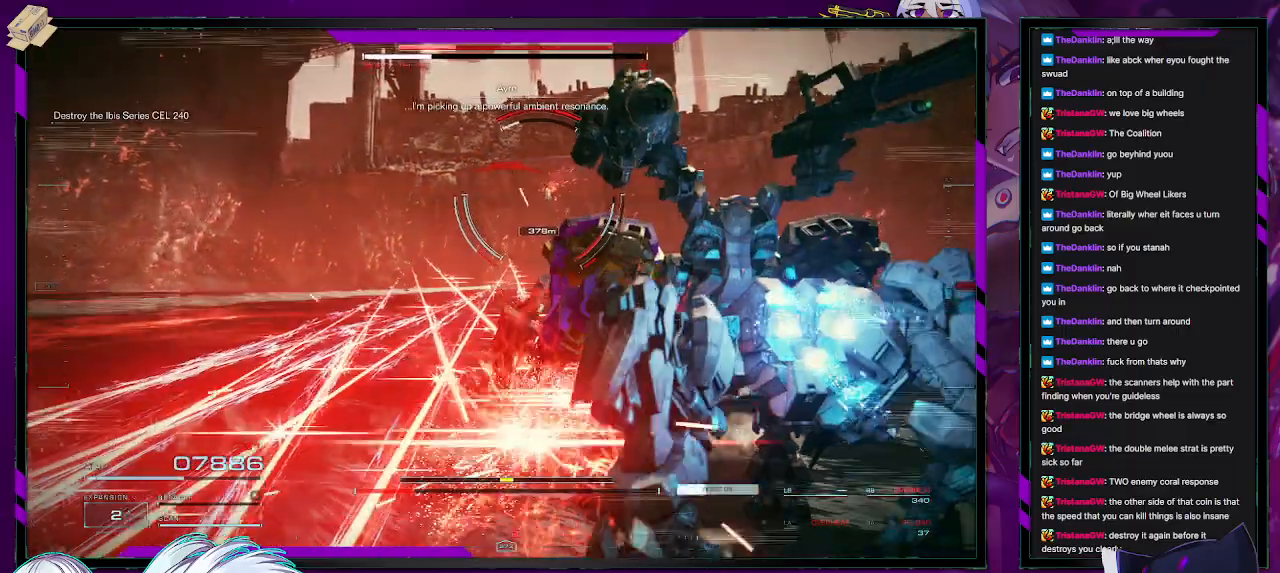
{"buttons": ["A"], "left_stick": "right", "right_stick": "center", "events": [[217, "A", "up"], [283, "A", "down"]]}
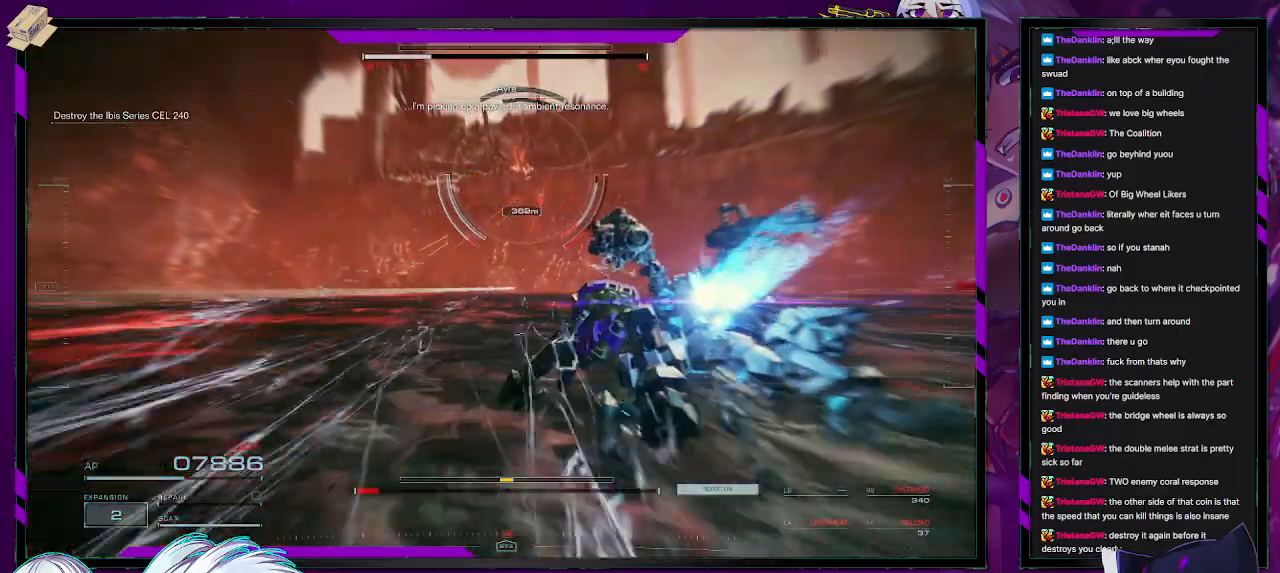
{"buttons": [], "left_stick": "up-right", "right_stick": "center", "events": [[183, "left_stick", "down-right"], [350, "A", "up"], [350, "left_stick", "up-right"]]}
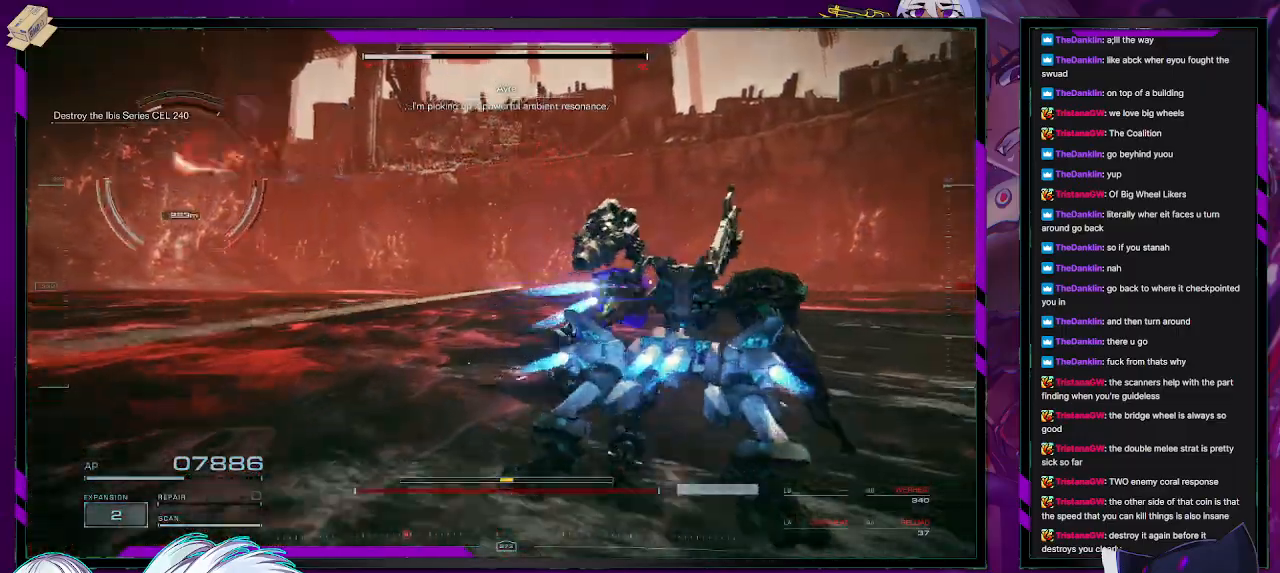
{"buttons": ["A"], "left_stick": "right", "right_stick": "center", "events": [[417, "A", "down"], [433, "left_stick", "right"]]}
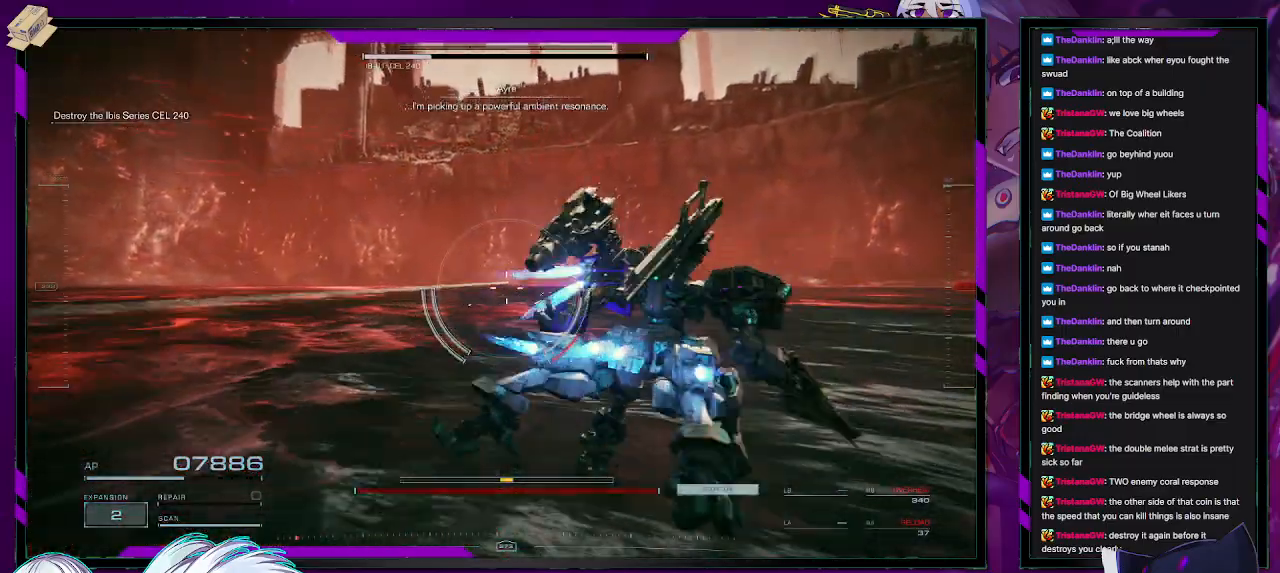
{"buttons": [], "left_stick": "down-right", "right_stick": "left", "events": [[133, "left_stick", "up-right"], [150, "A", "up"], [267, "right_stick", "left"], [383, "left_stick", "right"], [500, "left_stick", "down-right"]]}
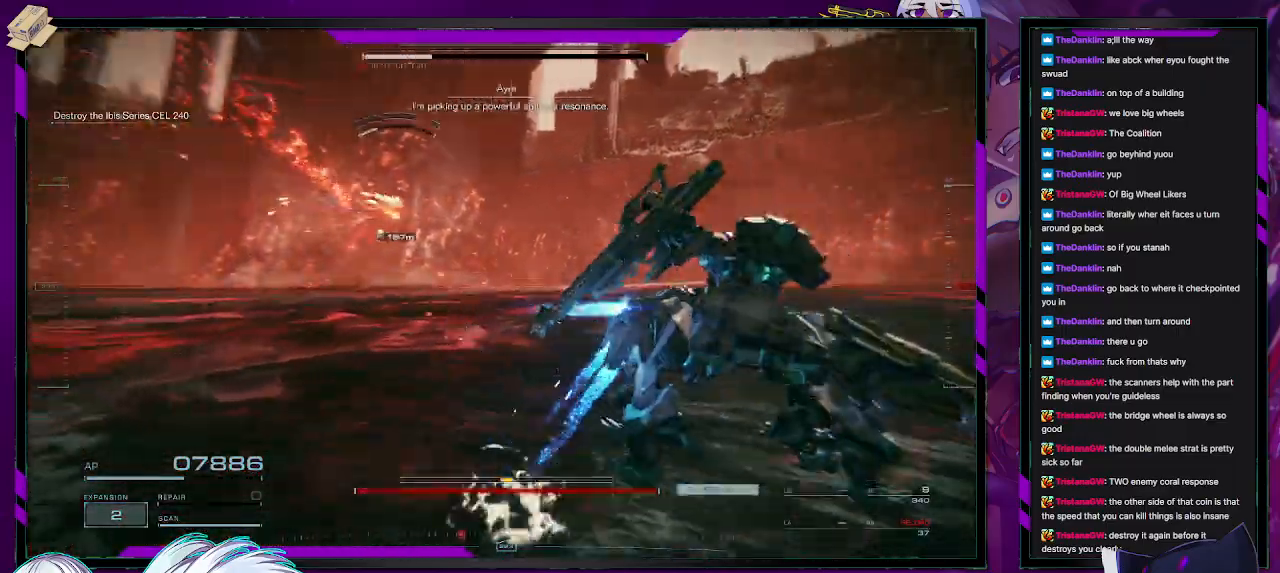
{"buttons": ["R2"], "left_stick": "down-left", "right_stick": "center", "events": [[183, "left_stick", "down"], [400, "left_stick", "down-left"], [450, "R2", "down"], [450, "right_stick", "center"]]}
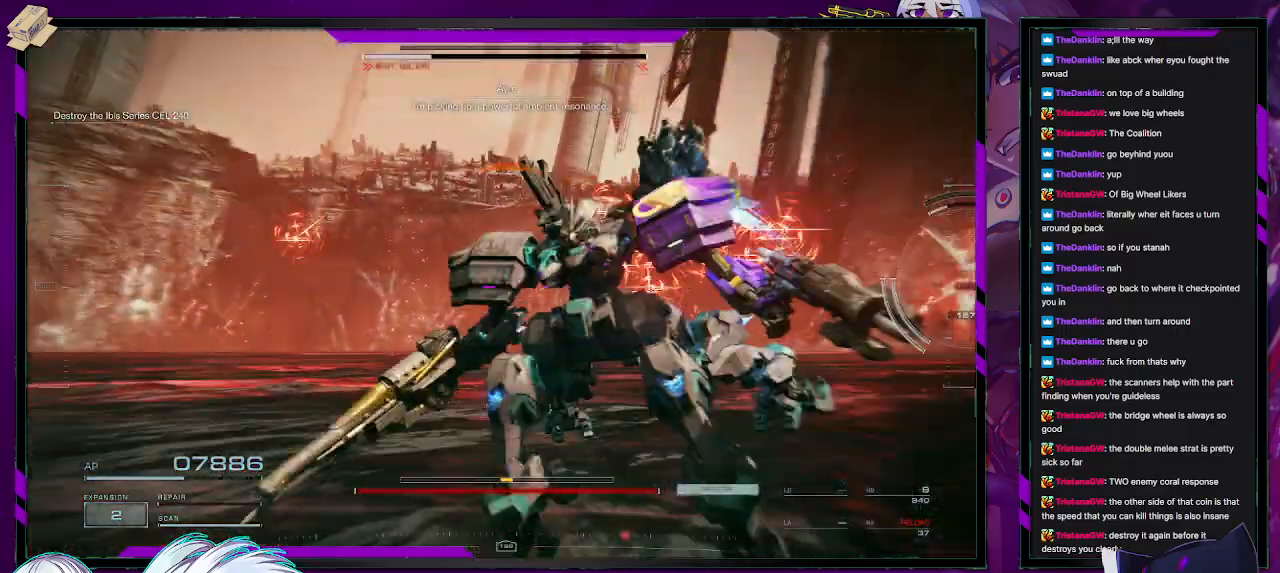
{"buttons": ["R2"], "left_stick": "down-left", "right_stick": "center", "events": [[17, "right_stick", "down-right"], [283, "right_stick", "center"]]}
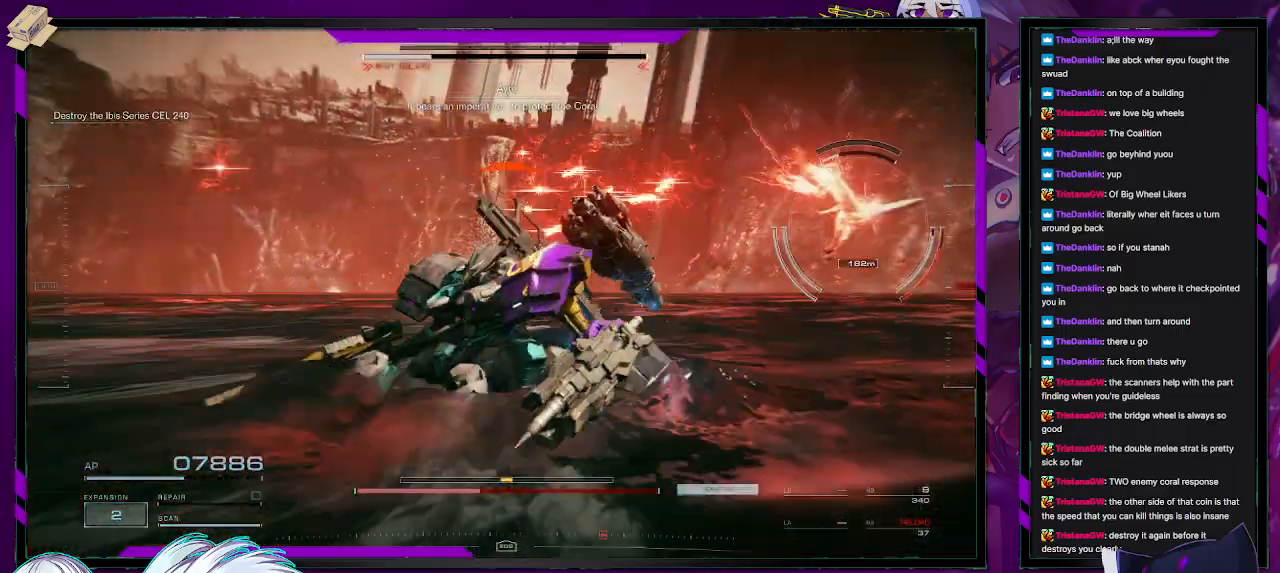
{"buttons": ["R2"], "left_stick": "left", "right_stick": "right", "events": [[33, "X", "down"], [133, "X", "up"], [167, "X", "down"], [250, "left_stick", "left"], [267, "X", "up"], [483, "right_stick", "right"]]}
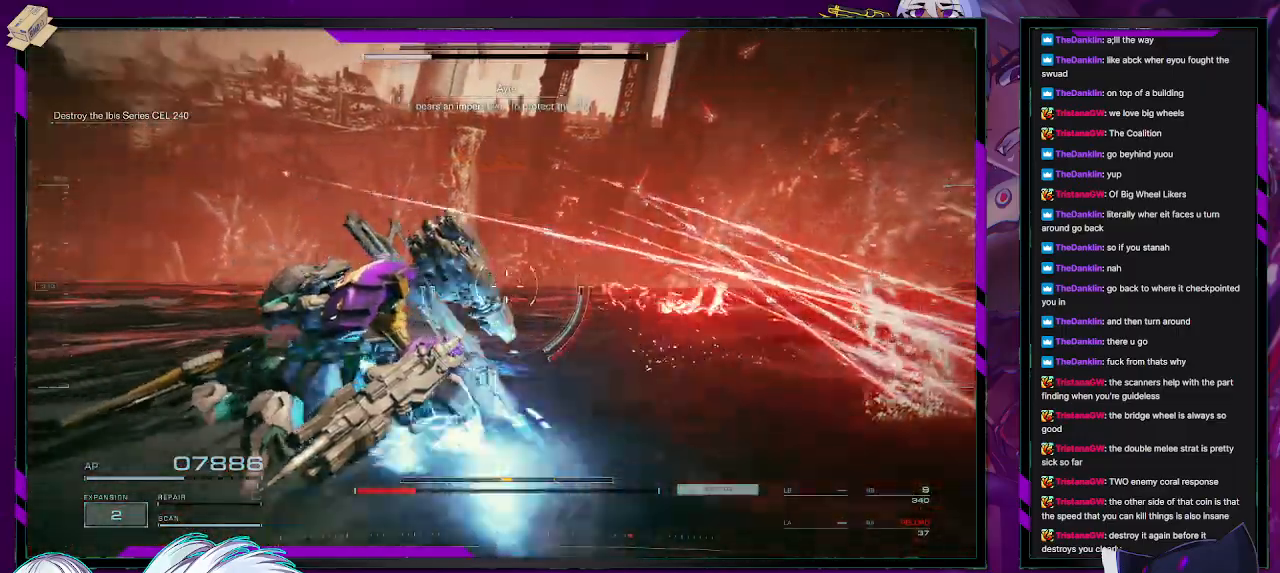
{"buttons": ["R2"], "left_stick": "down-left", "right_stick": "center", "events": [[333, "right_stick", "center"], [417, "left_stick", "down-left"]]}
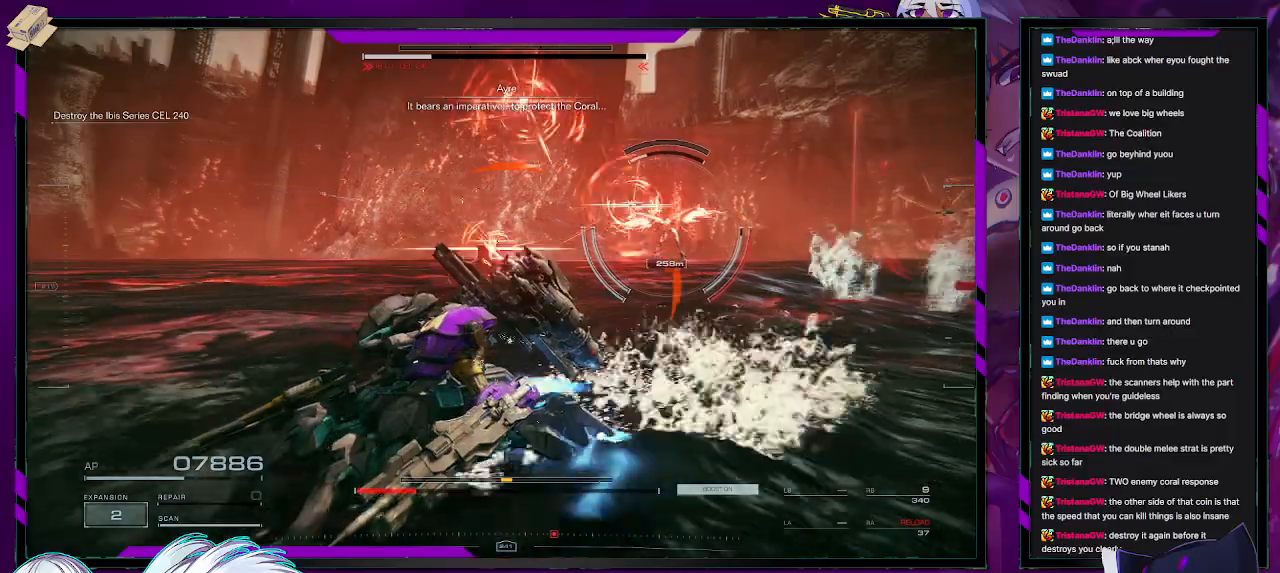
{"buttons": ["R2"], "left_stick": "left", "right_stick": "center", "events": [[67, "right_stick", "right"], [267, "left_stick", "left"], [317, "right_stick", "center"]]}
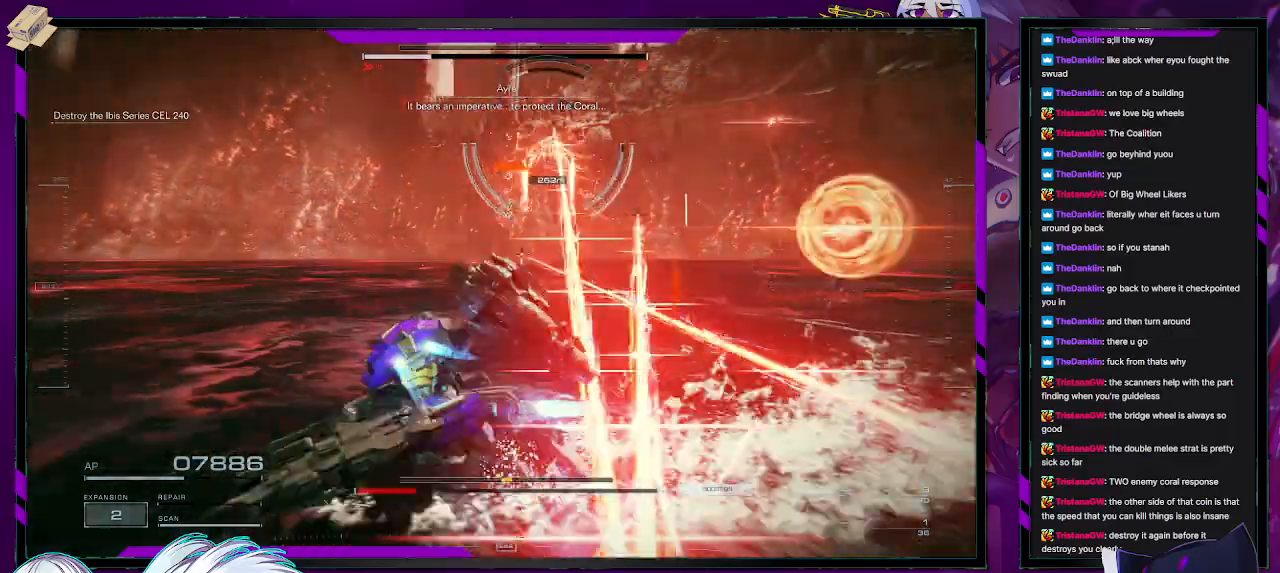
{"buttons": ["R2"], "left_stick": "left", "right_stick": "up-right", "events": [[400, "right_stick", "up-right"]]}
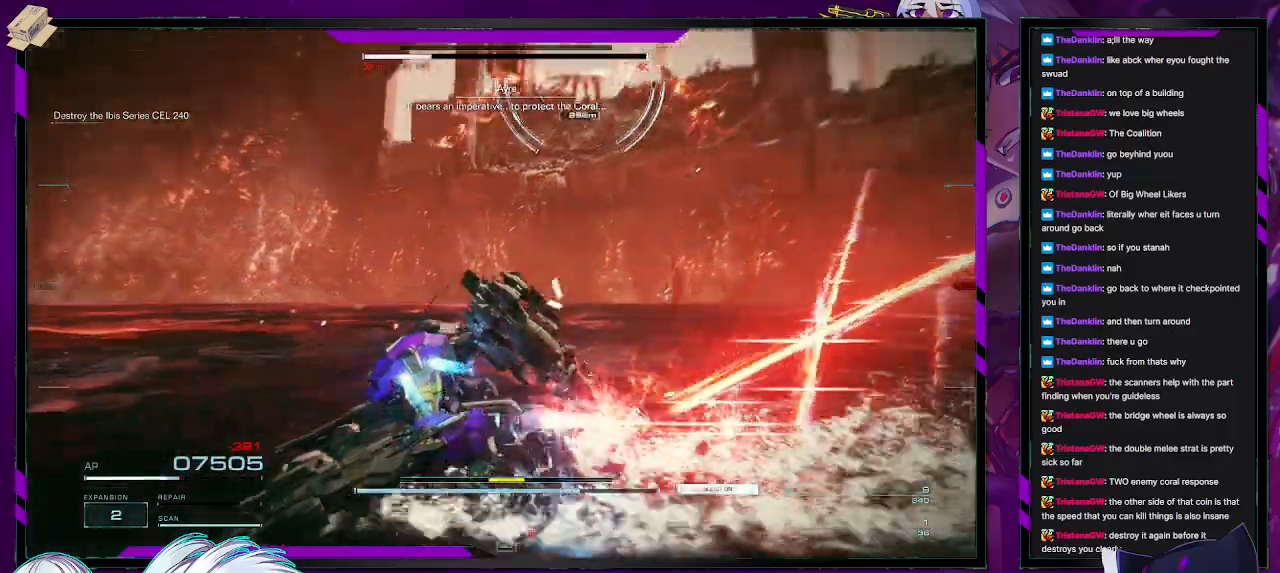
{"buttons": ["R2"], "left_stick": "down-left", "right_stick": "center", "events": [[100, "right_stick", "center"], [317, "right_stick", "right"], [383, "left_stick", "down-left"], [483, "right_stick", "center"]]}
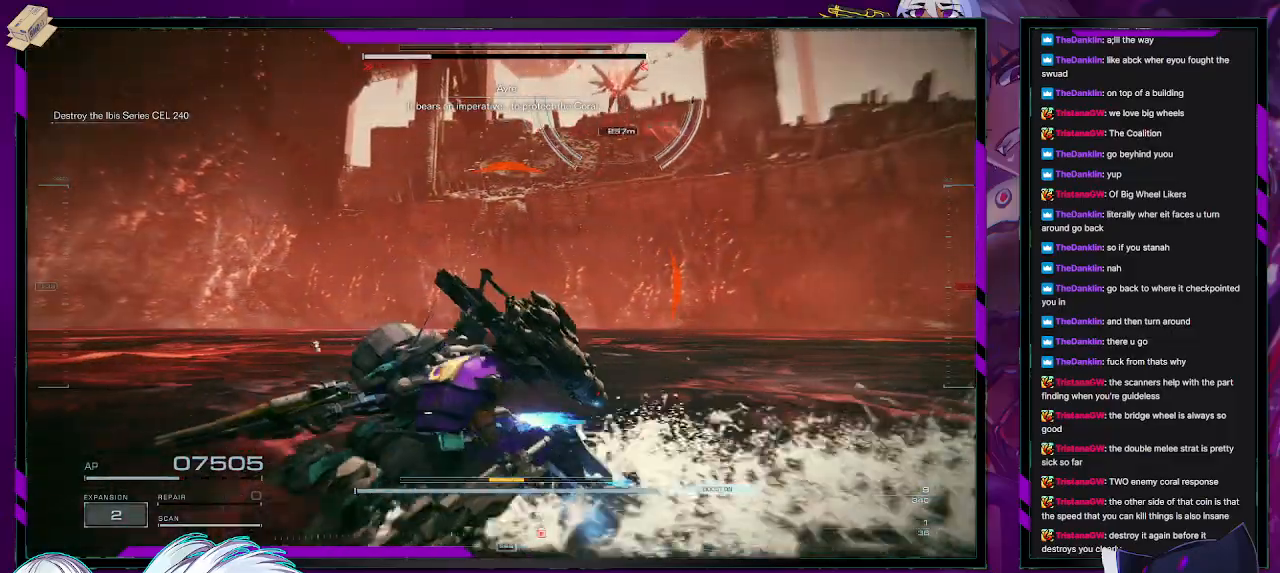
{"buttons": ["R2"], "left_stick": "down-left", "right_stick": "center", "events": [[333, "right_stick", "up-right"], [467, "right_stick", "center"]]}
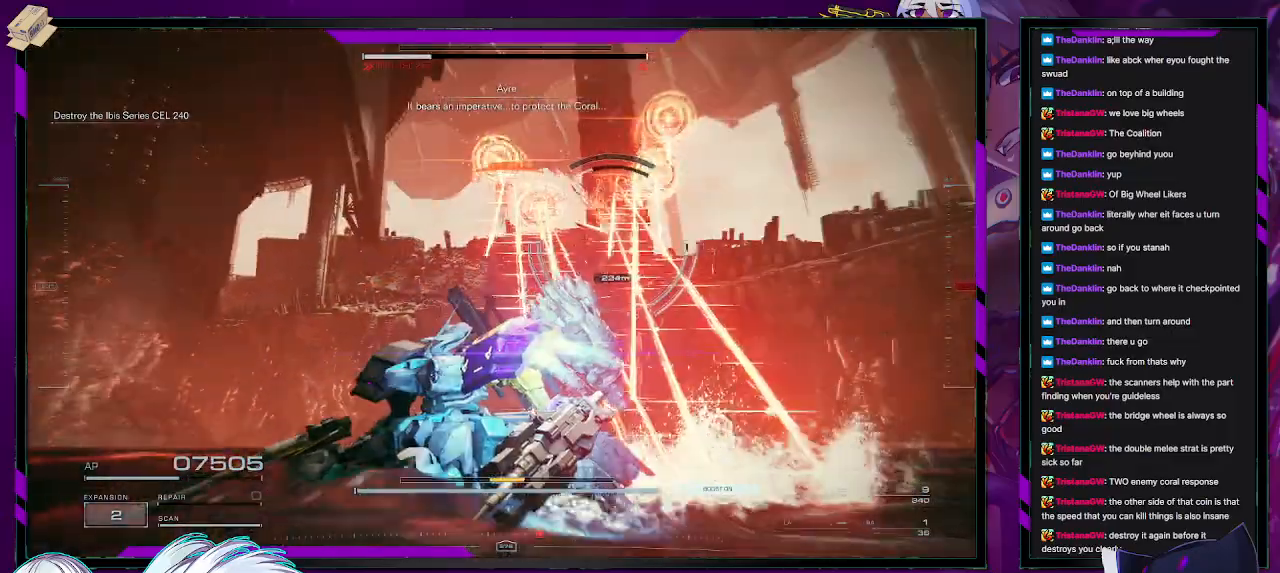
{"buttons": ["R2"], "left_stick": "down-left", "right_stick": "center", "events": []}
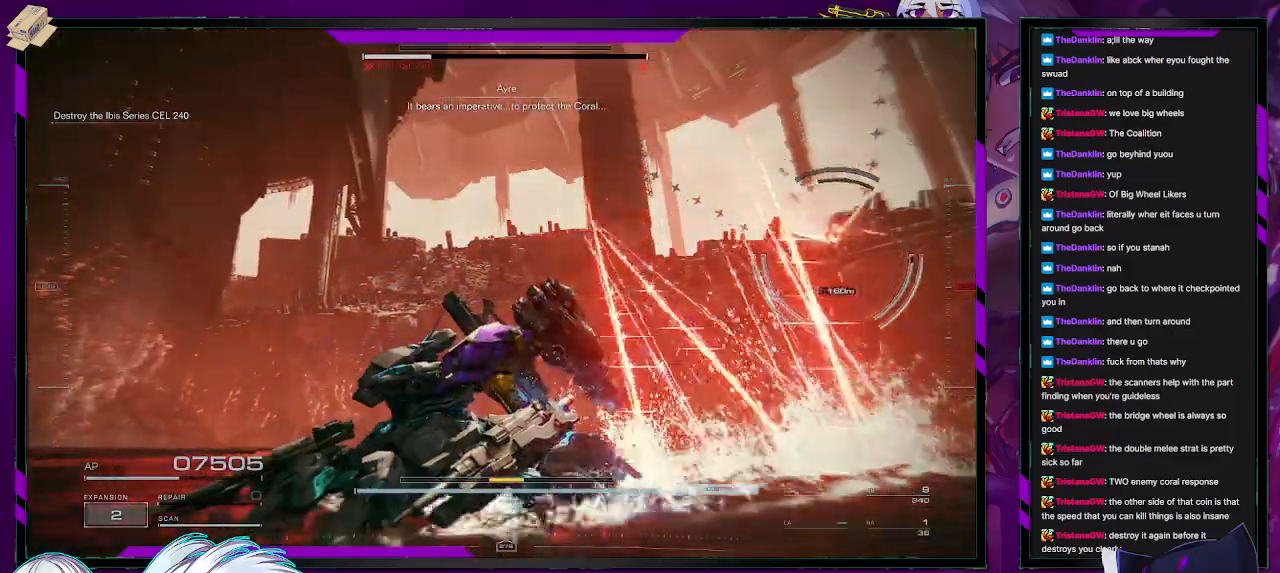
{"buttons": ["R2"], "left_stick": "down-left", "right_stick": "center", "events": [[17, "right_stick", "right"], [250, "right_stick", "center"]]}
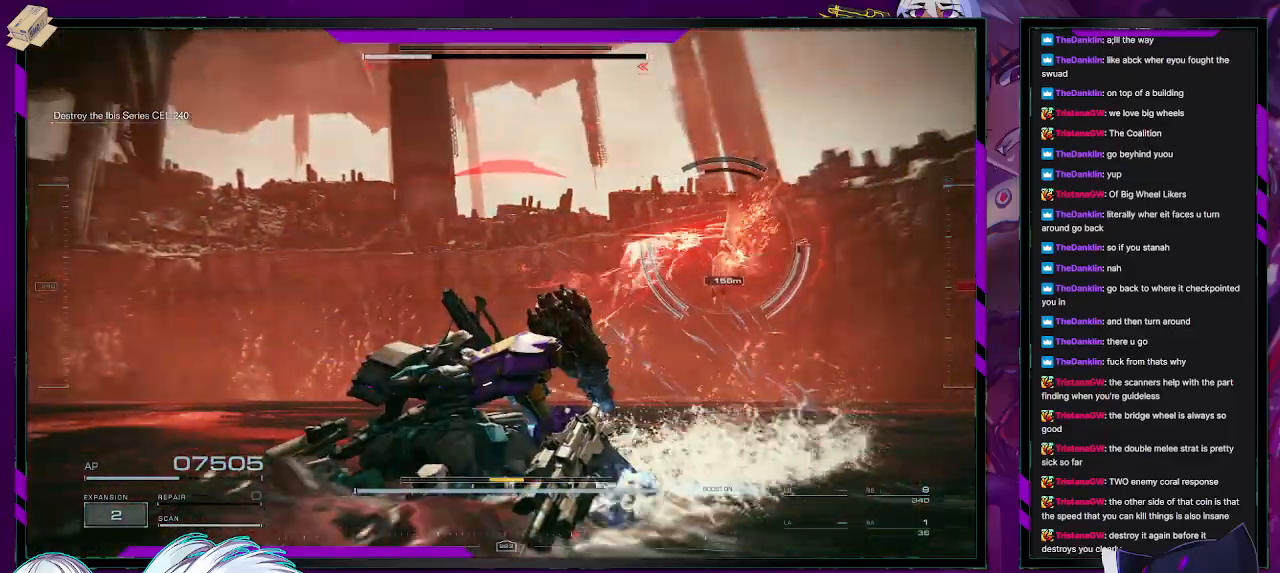
{"buttons": ["R2"], "left_stick": "down-left", "right_stick": "center", "events": []}
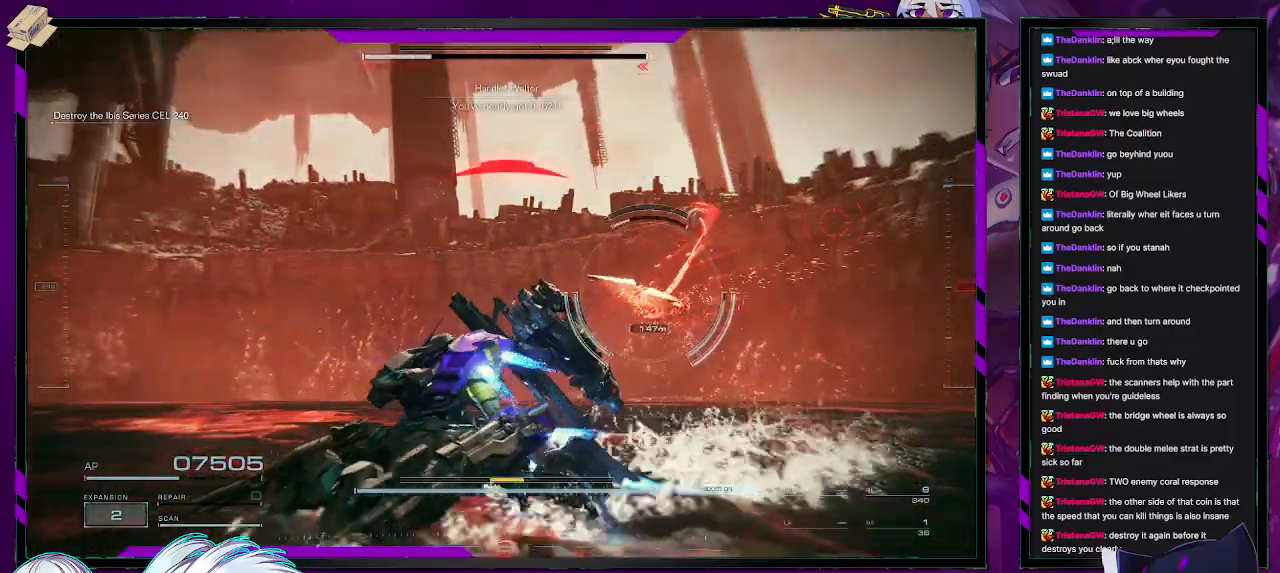
{"buttons": ["R2"], "left_stick": "down-left", "right_stick": "center", "events": [[33, "X", "down"], [217, "X", "up"]]}
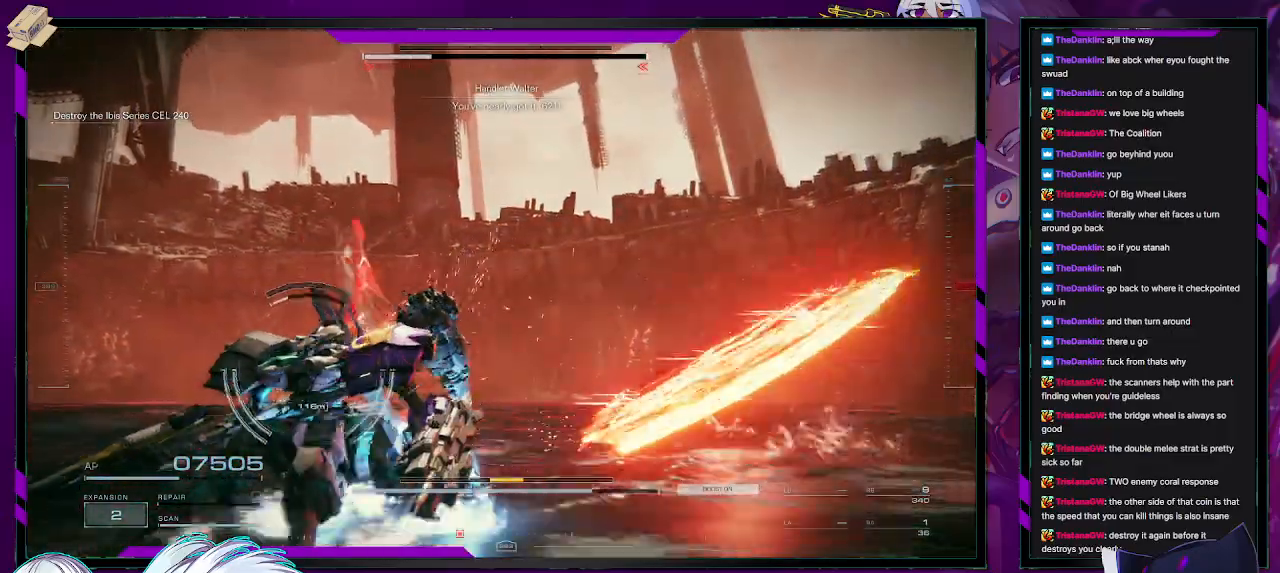
{"buttons": ["R2"], "left_stick": "down-left", "right_stick": "center", "events": [[233, "right_stick", "down-right"], [433, "right_stick", "center"]]}
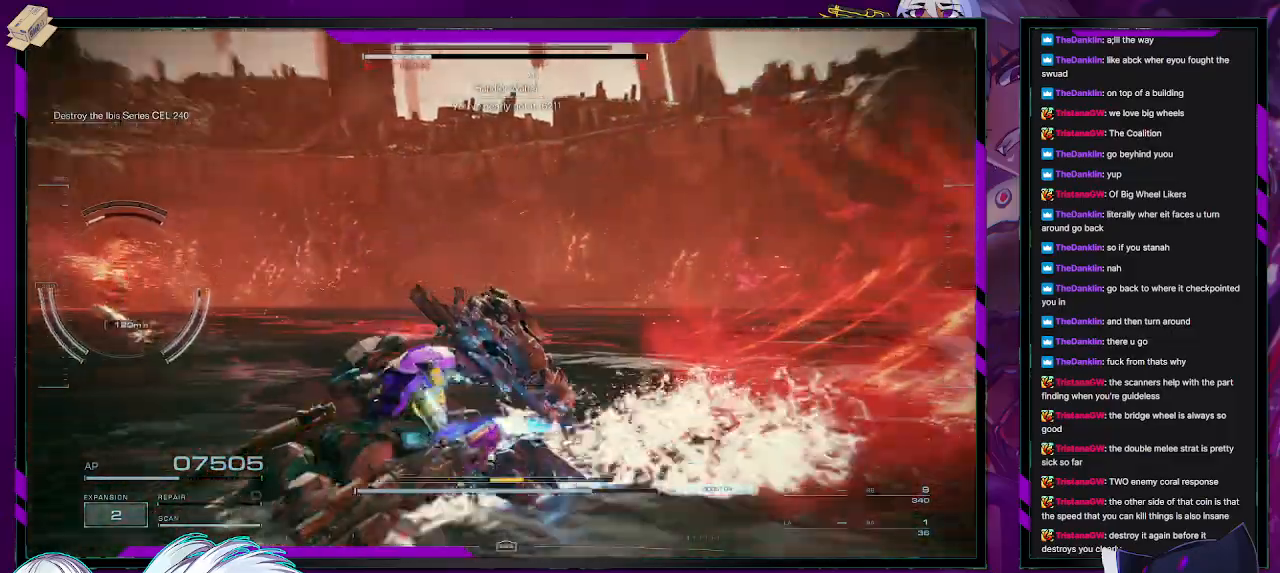
{"buttons": ["R2"], "left_stick": "down-left", "right_stick": "up-left", "events": [[350, "right_stick", "up-left"]]}
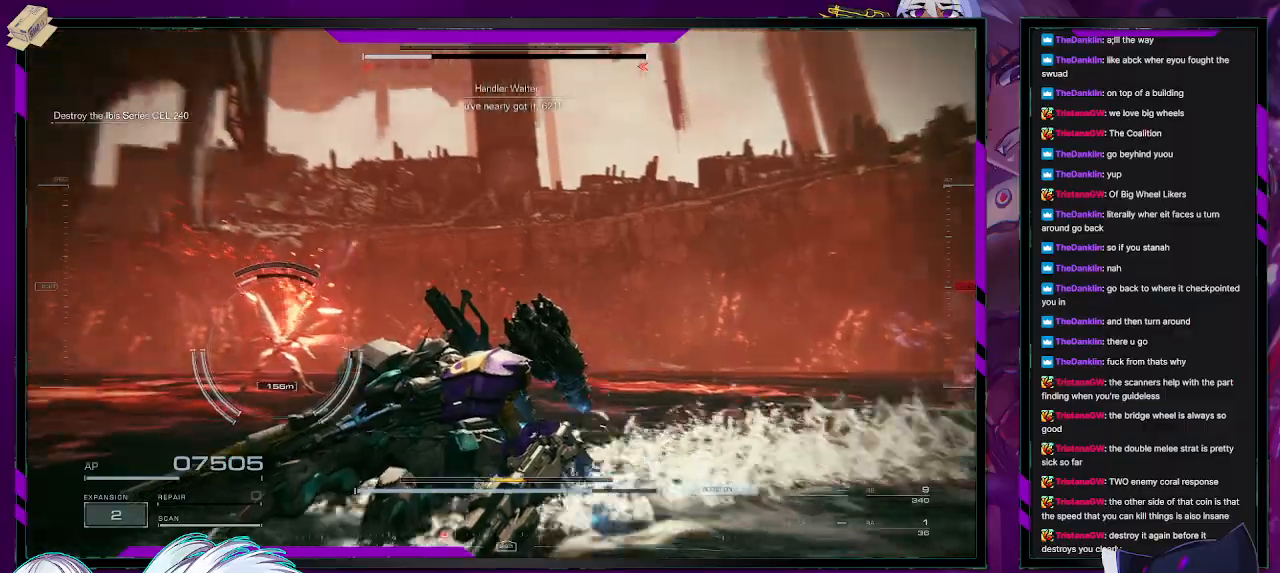
{"buttons": ["R2"], "left_stick": "down-left", "right_stick": "center", "events": [[100, "right_stick", "center"]]}
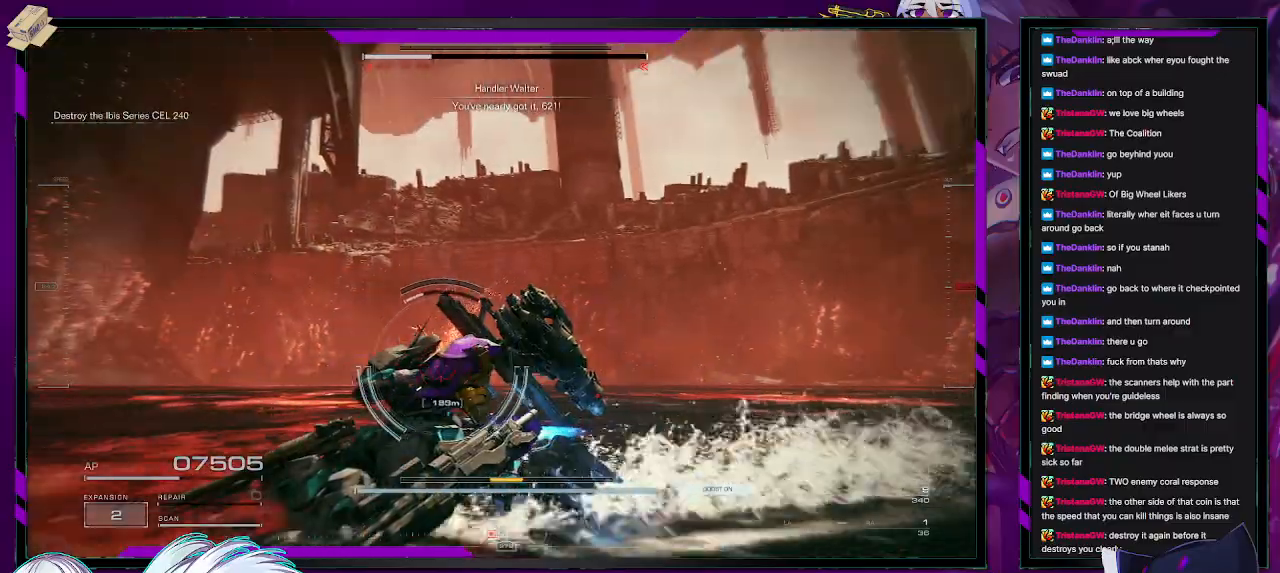
{"buttons": ["R2"], "left_stick": "left", "right_stick": "center", "events": [[133, "right_stick", "down-right"], [217, "R2", "up"], [267, "left_stick", "left"], [300, "R2", "down"], [350, "R2", "up"], [350, "right_stick", "center"], [433, "R2", "down"]]}
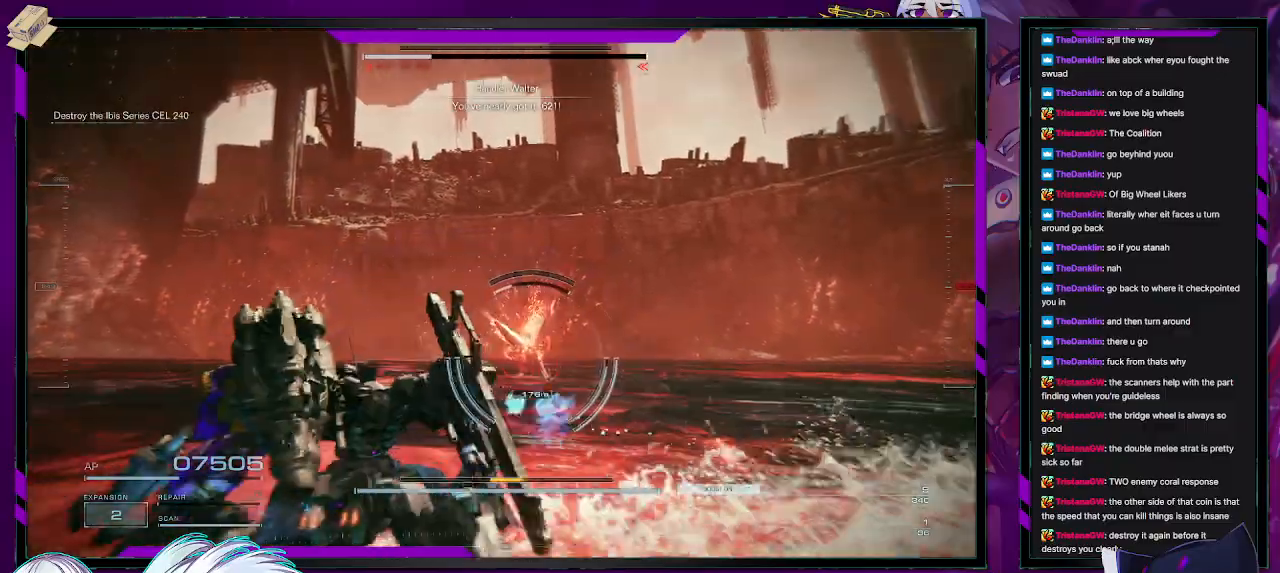
{"buttons": [], "left_stick": "left", "right_stick": "center", "events": [[33, "R2", "up"]]}
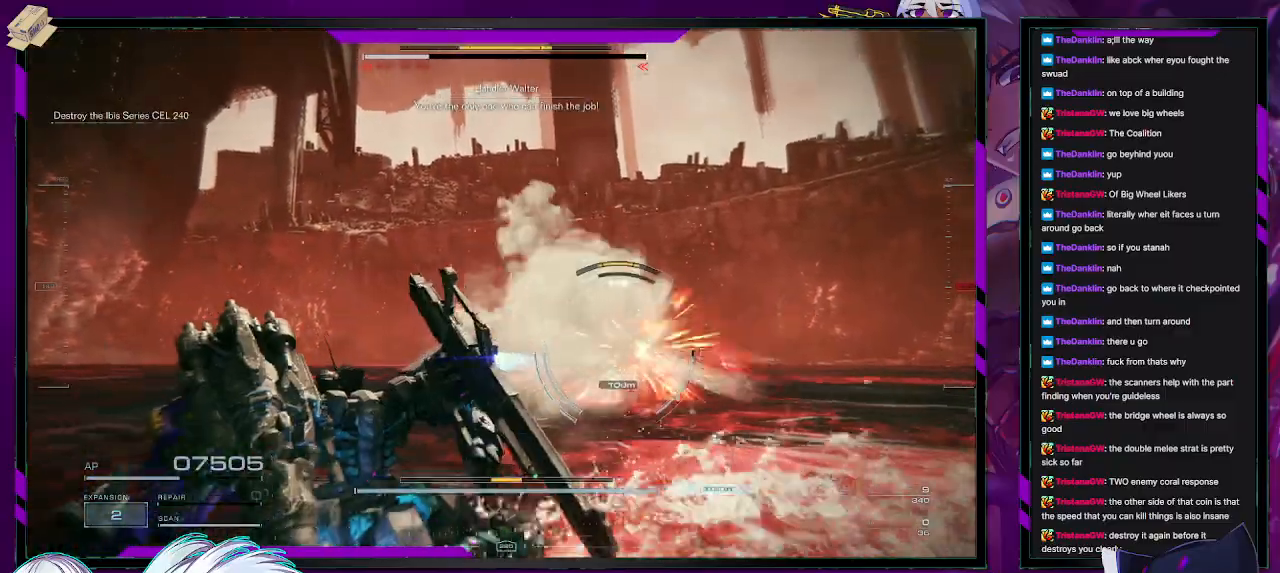
{"buttons": ["R2"], "left_stick": "left", "right_stick": "center", "events": [[33, "left_stick", "up-left"], [217, "left_stick", "left"], [400, "R2", "down"]]}
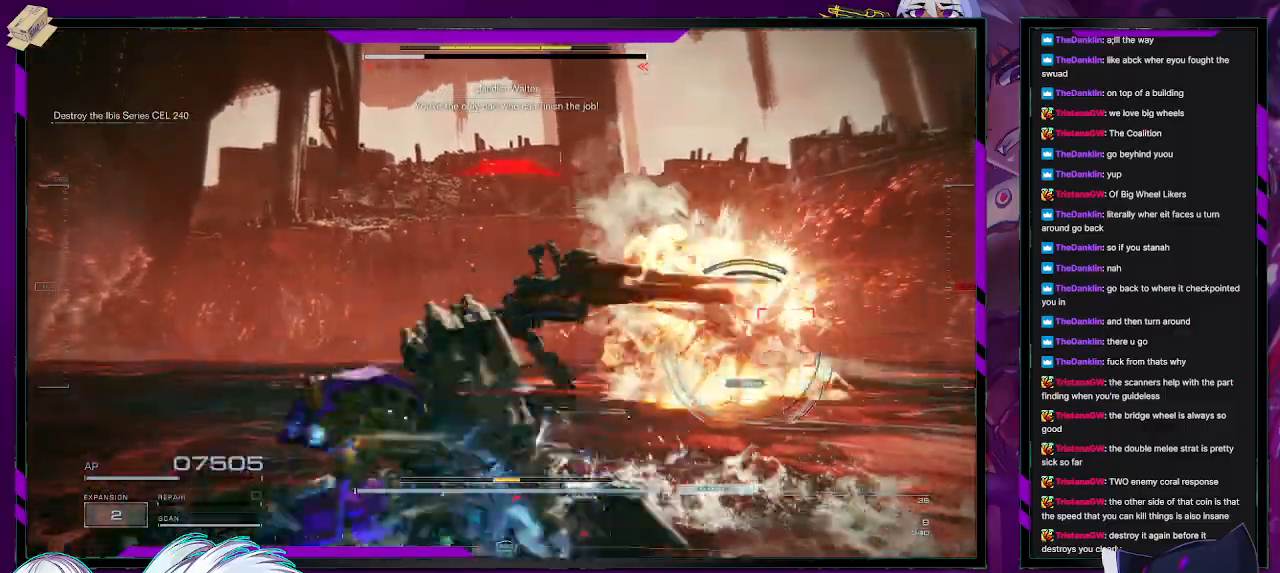
{"buttons": ["R2"], "left_stick": "left", "right_stick": "right", "events": [[17, "X", "down"], [167, "X", "up"], [367, "right_stick", "right"]]}
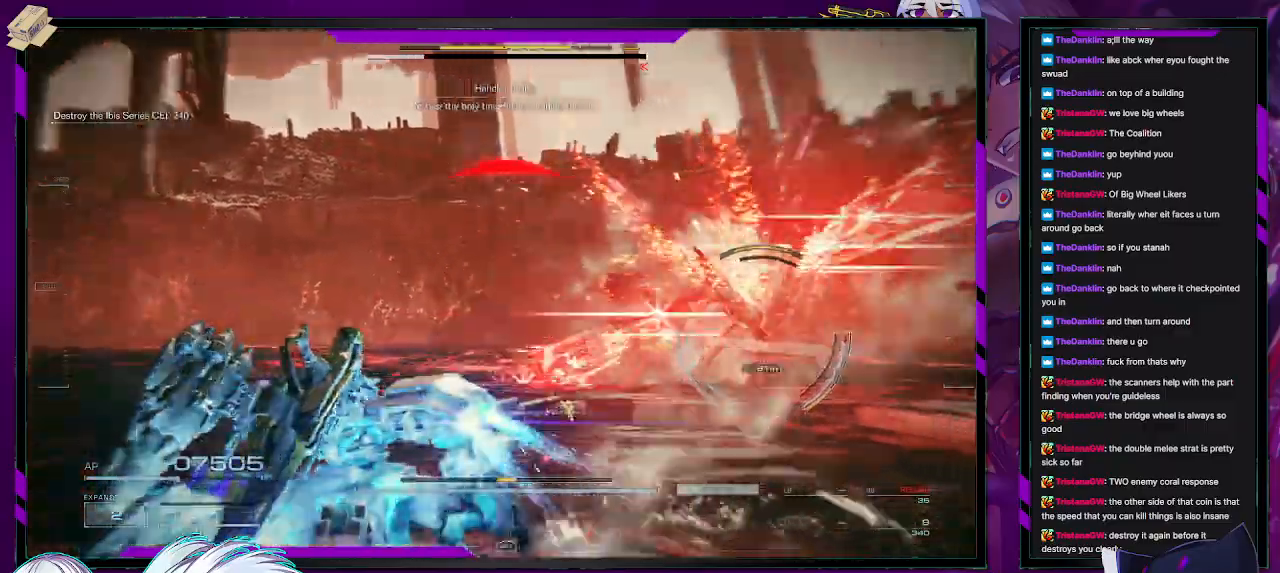
{"buttons": ["R2"], "left_stick": "down-left", "right_stick": "center", "events": [[33, "left_stick", "down-left"], [117, "right_stick", "center"]]}
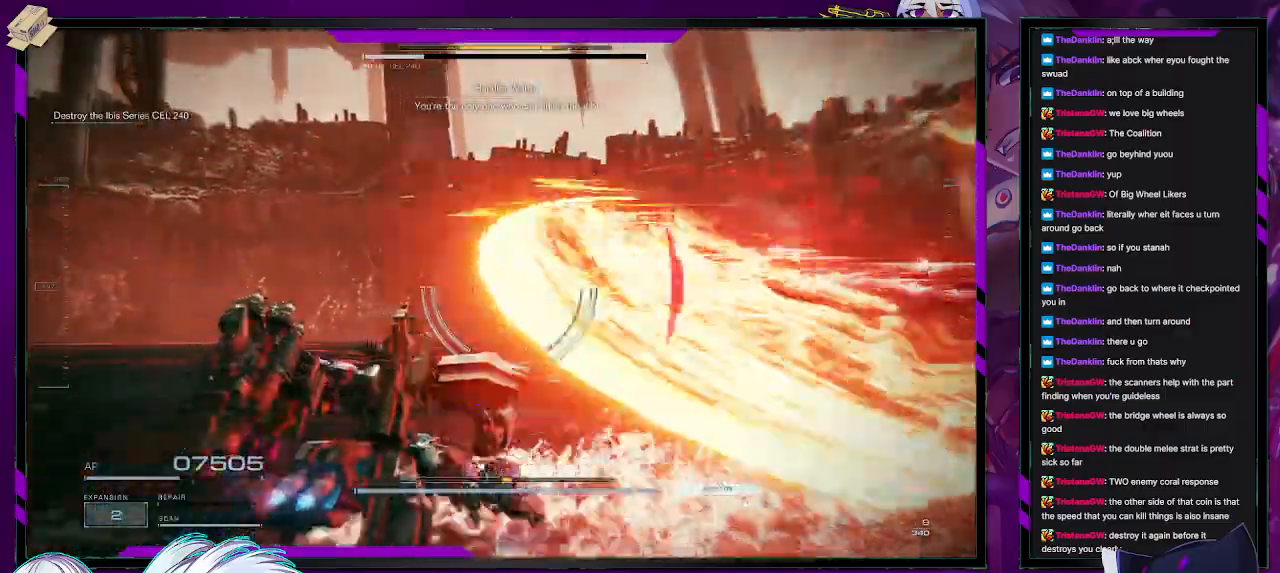
{"buttons": ["R2"], "left_stick": "down-left", "right_stick": "right", "events": [[50, "right_stick", "right"]]}